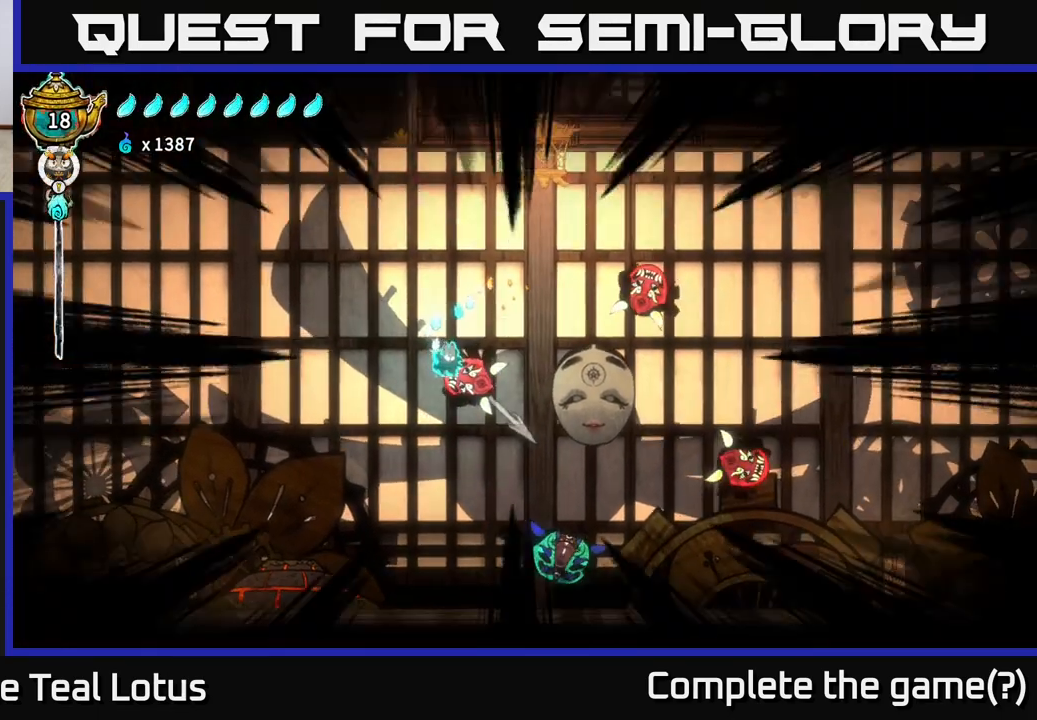
Gameplay with a controller (Xbox layout); each line is a JSON object with the inputs held at the frame after it. "events" lists button and stick changes between this image and that frame as [ms after this image, input, new state], when the widget could be followed in between.
{"buttons": [], "left_stick": "right", "right_stick": "center", "events": [[50, "R1", "up"], [167, "R1", "down"], [233, "left_stick", "right"], [267, "R1", "up"], [333, "R1", "down"], [433, "R1", "up"]]}
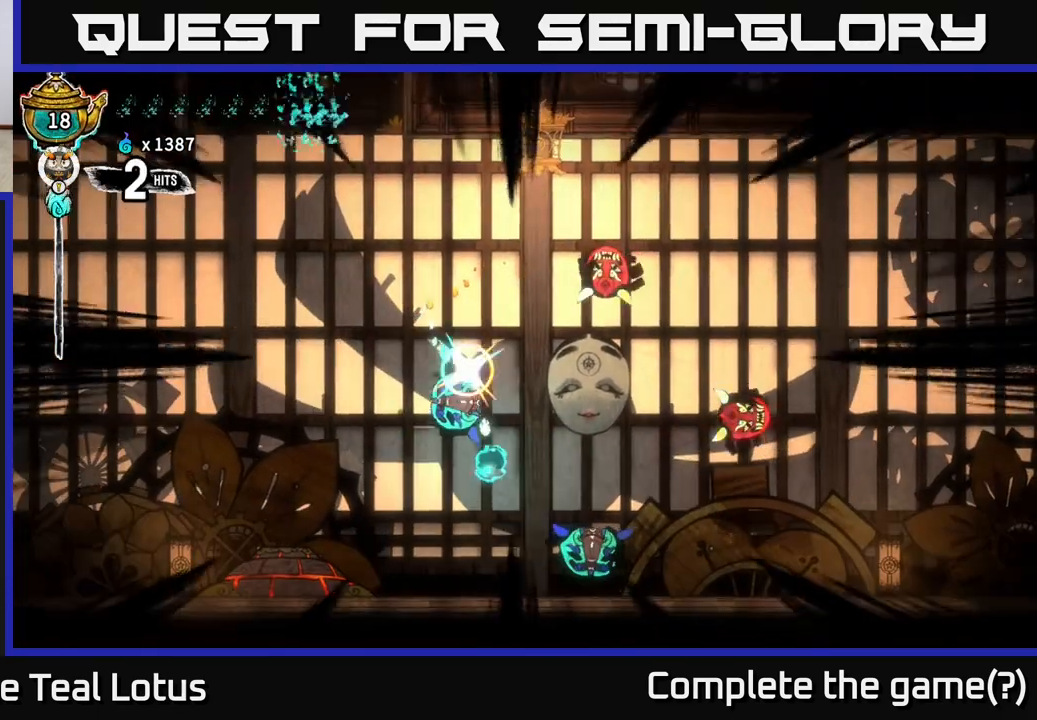
{"buttons": ["A"], "left_stick": "right", "right_stick": "center", "events": [[17, "R1", "down"], [67, "R1", "up"], [150, "left_stick", "left"], [233, "A", "down"], [283, "X", "down"], [400, "left_stick", "up"], [450, "X", "up"], [450, "left_stick", "right"]]}
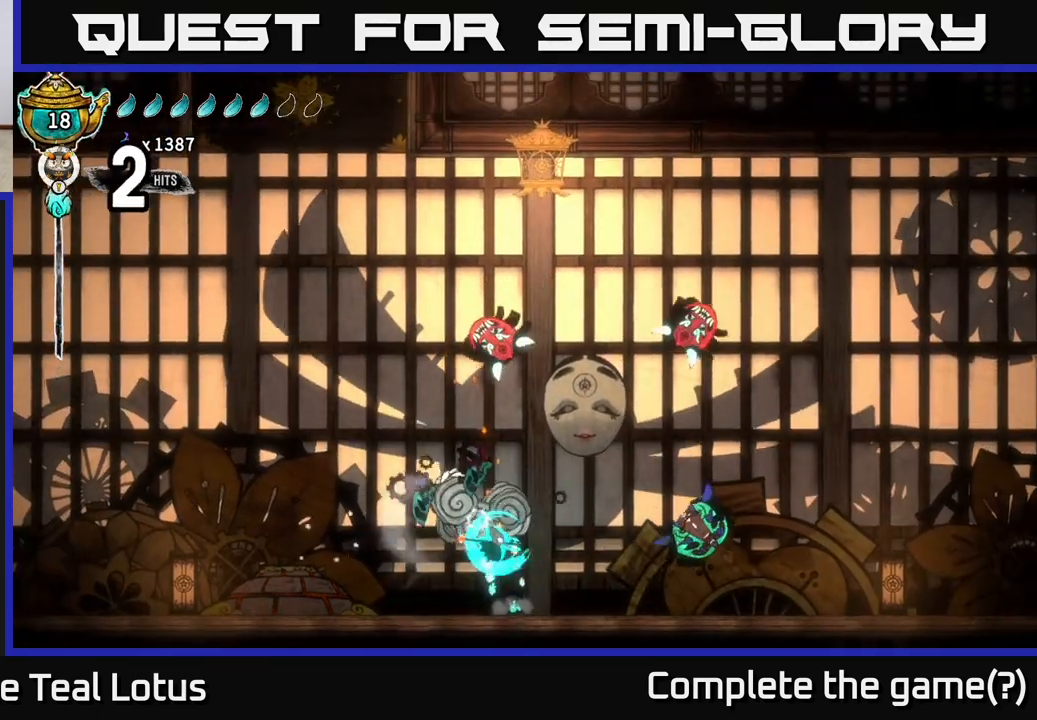
{"buttons": ["A"], "left_stick": "up-right", "right_stick": "center", "events": [[33, "A", "up"], [183, "A", "down"], [417, "left_stick", "up-right"]]}
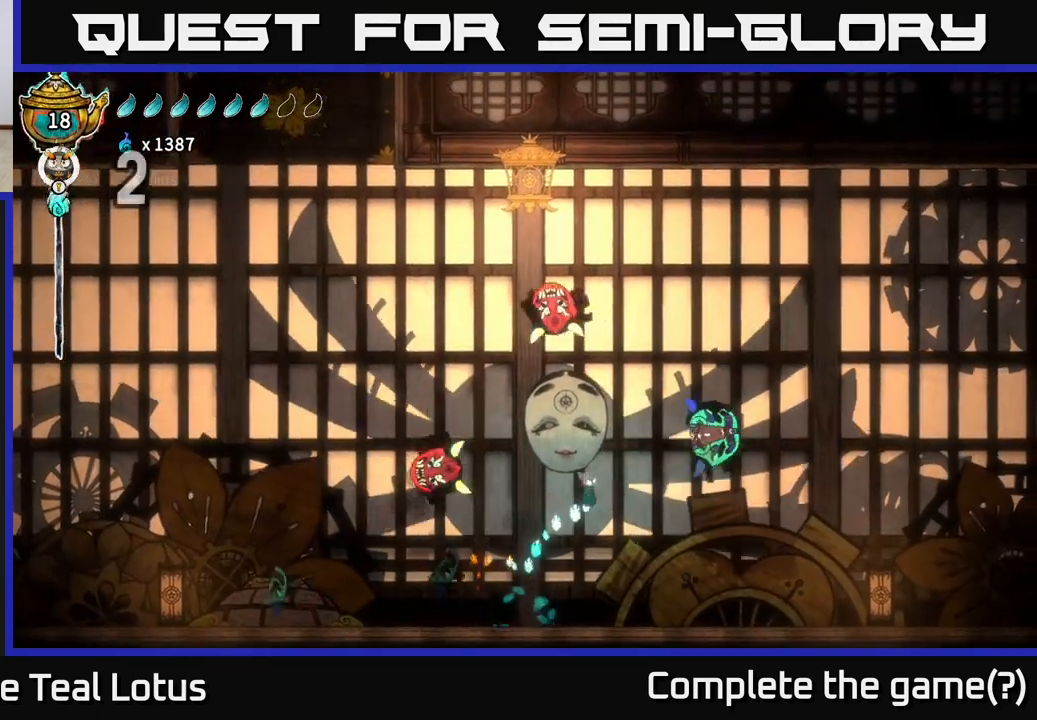
{"buttons": ["A"], "left_stick": "up-left", "right_stick": "center", "events": [[200, "A", "up"], [317, "left_stick", "up"], [350, "A", "down"], [367, "X", "down"], [450, "left_stick", "up-left"], [483, "X", "up"]]}
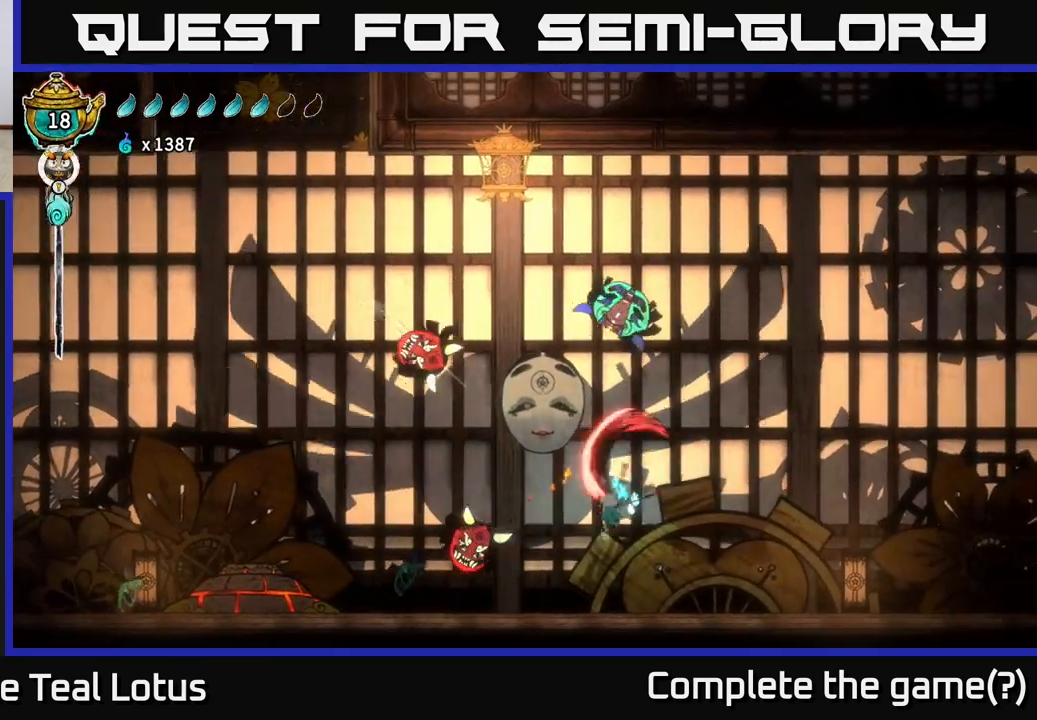
{"buttons": [], "left_stick": "right", "right_stick": "center", "events": [[83, "A", "up"], [167, "left_stick", "center"], [200, "X", "down"], [300, "A", "down"], [333, "X", "up"], [333, "left_stick", "right"], [500, "A", "up"]]}
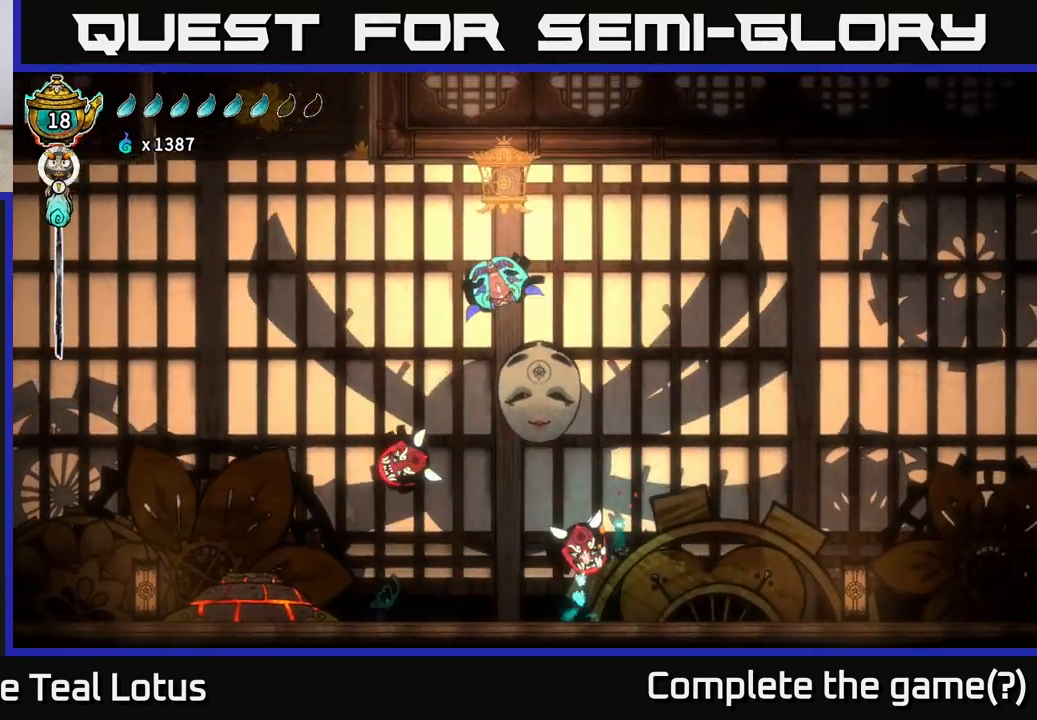
{"buttons": ["R1"], "left_stick": "right", "right_stick": "center", "events": [[33, "R1", "down"], [83, "left_stick", "left"], [167, "R1", "up"], [200, "left_stick", "center"], [367, "left_stick", "right"], [500, "R1", "down"]]}
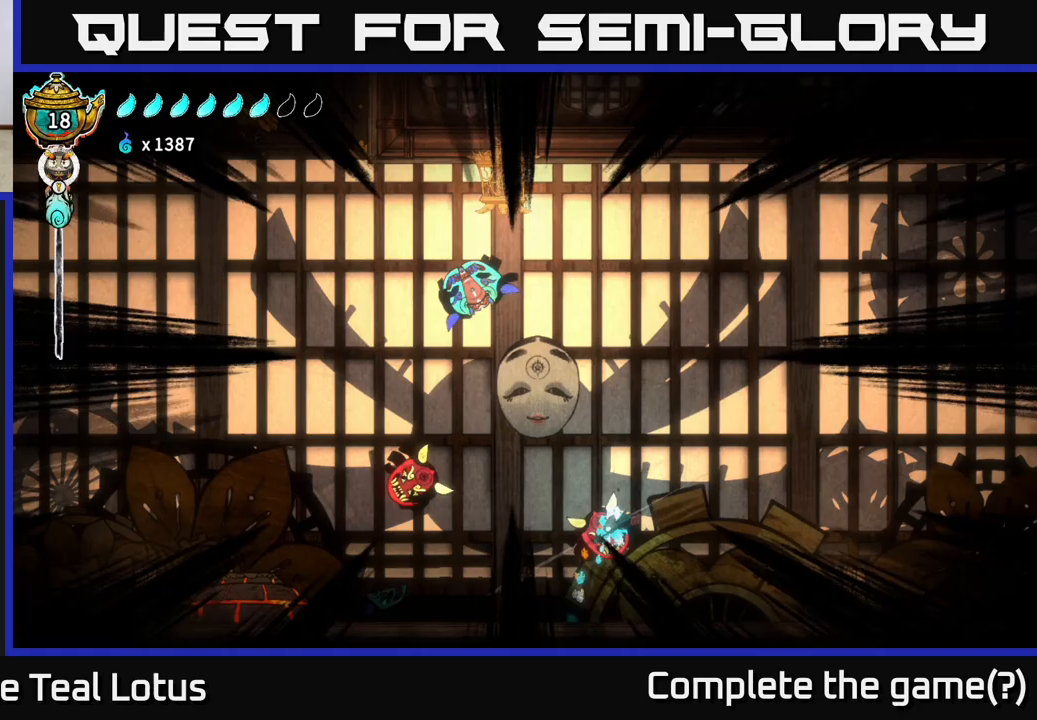
{"buttons": ["A"], "left_stick": "up-right", "right_stick": "center", "events": [[100, "R1", "up"], [133, "left_stick", "up-right"], [200, "R1", "down"], [283, "R1", "up"], [433, "A", "down"]]}
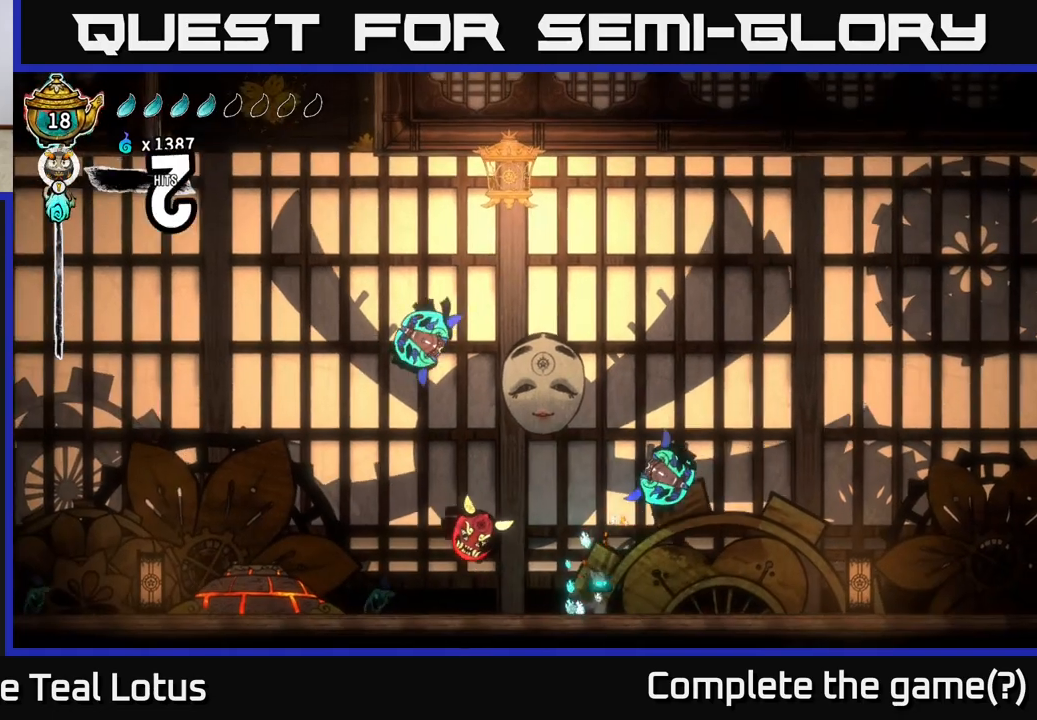
{"buttons": ["R1"], "left_stick": "up-left", "right_stick": "center", "events": [[17, "X", "down"], [150, "X", "up"], [250, "left_stick", "up"], [267, "A", "up"], [467, "left_stick", "up-left"], [500, "R1", "down"]]}
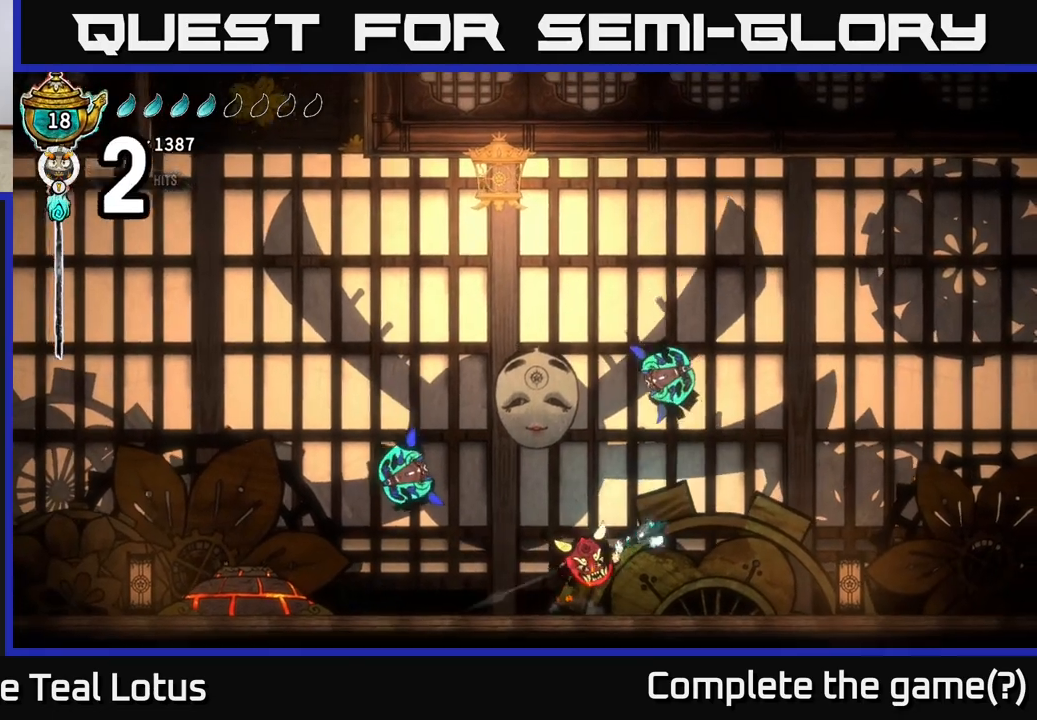
{"buttons": ["A"], "left_stick": "right", "right_stick": "center", "events": [[100, "left_stick", "center"], [133, "R1", "up"], [150, "left_stick", "right"], [483, "A", "down"]]}
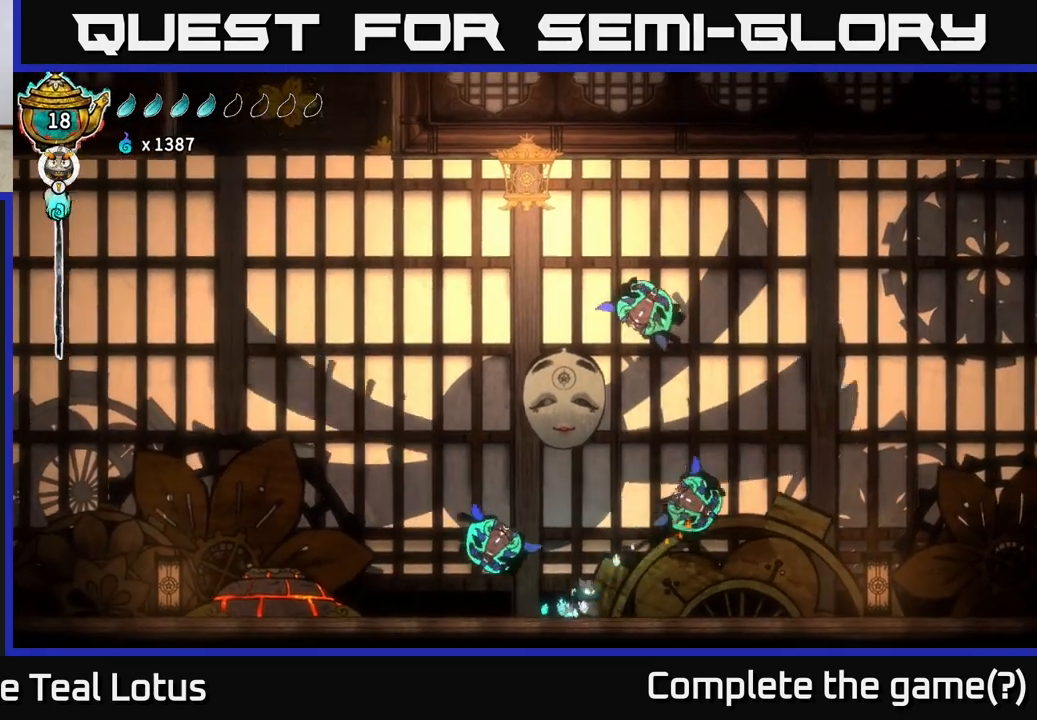
{"buttons": [], "left_stick": "right", "right_stick": "center", "events": [[50, "left_stick", "up-right"], [217, "left_stick", "up-left"], [250, "X", "down"], [283, "A", "up"], [317, "left_stick", "down-left"], [333, "X", "up"], [367, "left_stick", "down-right"], [417, "left_stick", "right"]]}
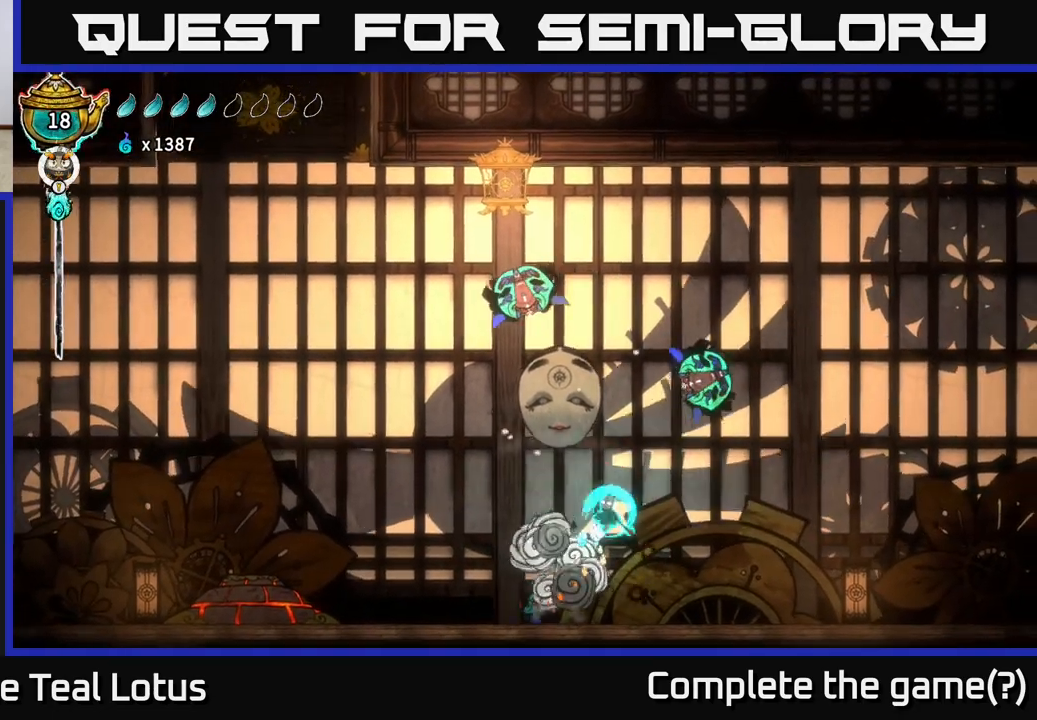
{"buttons": ["A"], "left_stick": "up-left", "right_stick": "center", "events": [[67, "A", "down"], [167, "left_stick", "up-left"]]}
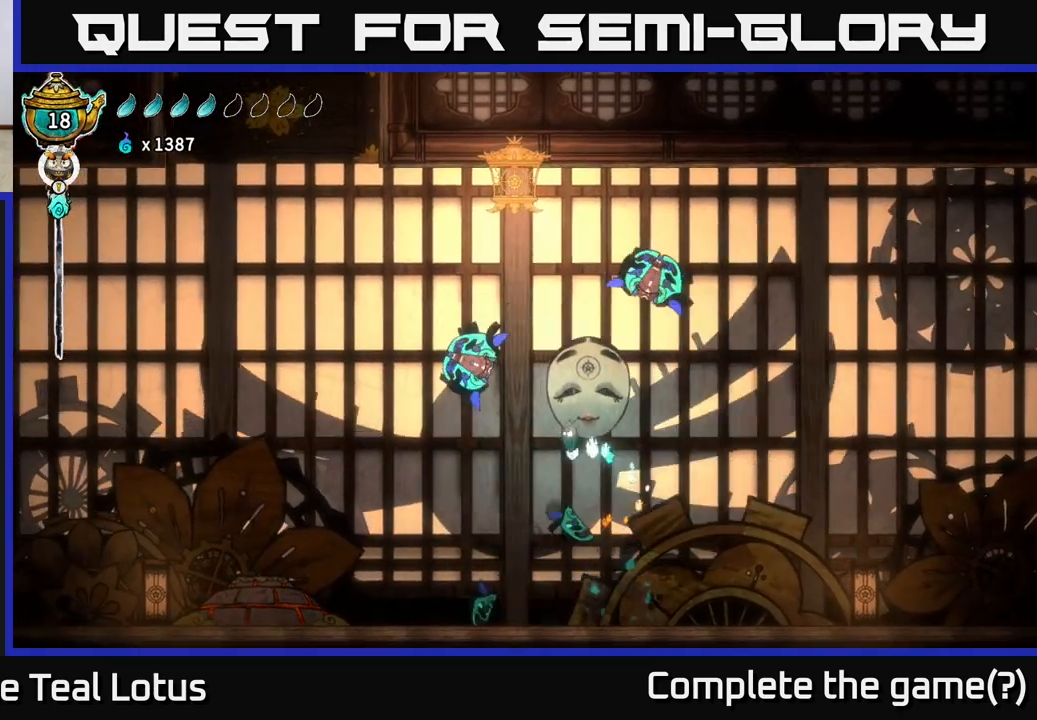
{"buttons": ["A"], "left_stick": "center", "right_stick": "center", "events": [[167, "X", "down"], [200, "A", "up"], [350, "X", "up"], [367, "A", "down"], [383, "left_stick", "center"]]}
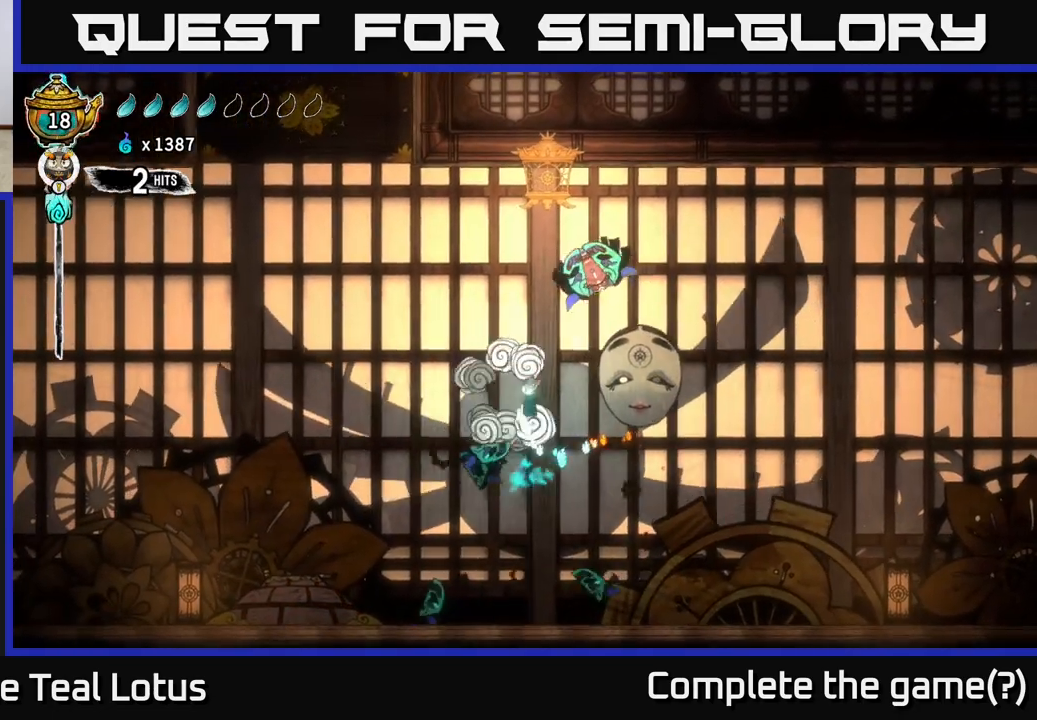
{"buttons": [], "left_stick": "right", "right_stick": "center", "events": [[33, "left_stick", "up-right"], [117, "left_stick", "up"], [133, "X", "down"], [167, "A", "up"], [217, "left_stick", "up-left"], [283, "X", "up"], [333, "left_stick", "right"]]}
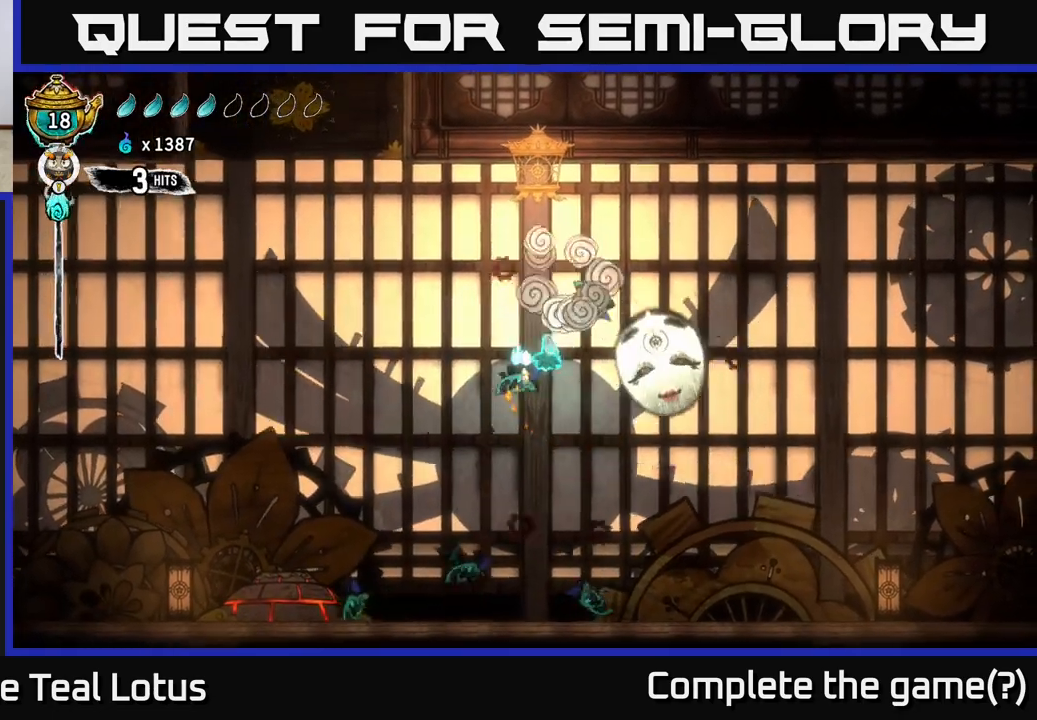
{"buttons": [], "left_stick": "right", "right_stick": "center", "events": []}
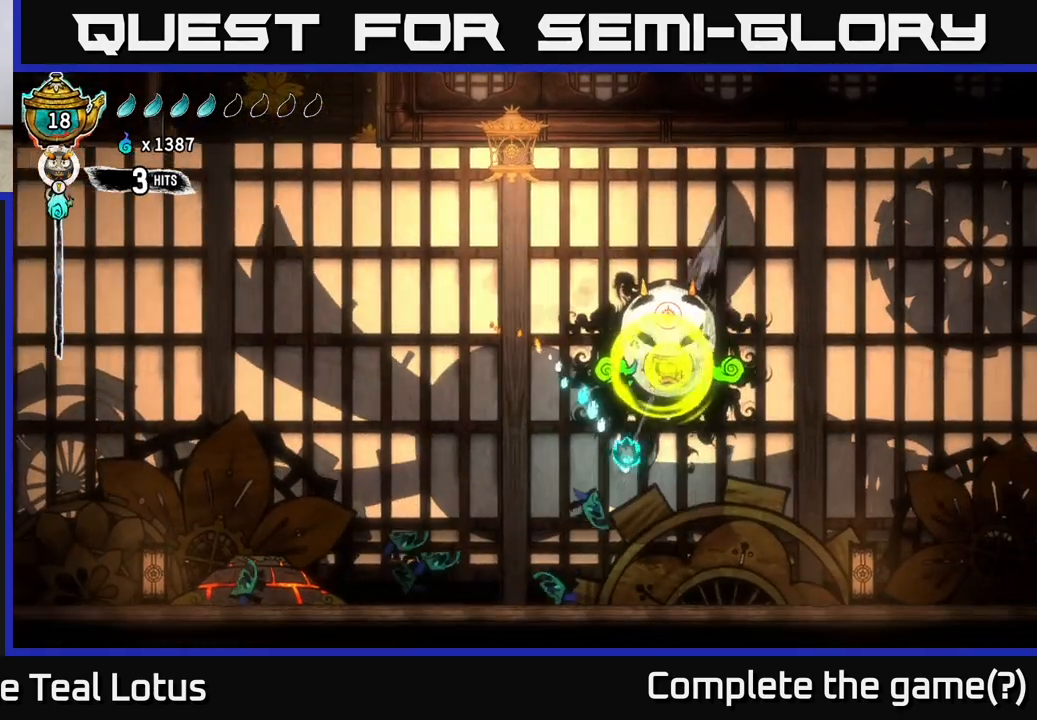
{"buttons": ["Y"], "left_stick": "left", "right_stick": "center", "events": [[67, "Y", "down"], [400, "Y", "up"], [400, "left_stick", "up"], [450, "left_stick", "left"], [467, "Y", "down"]]}
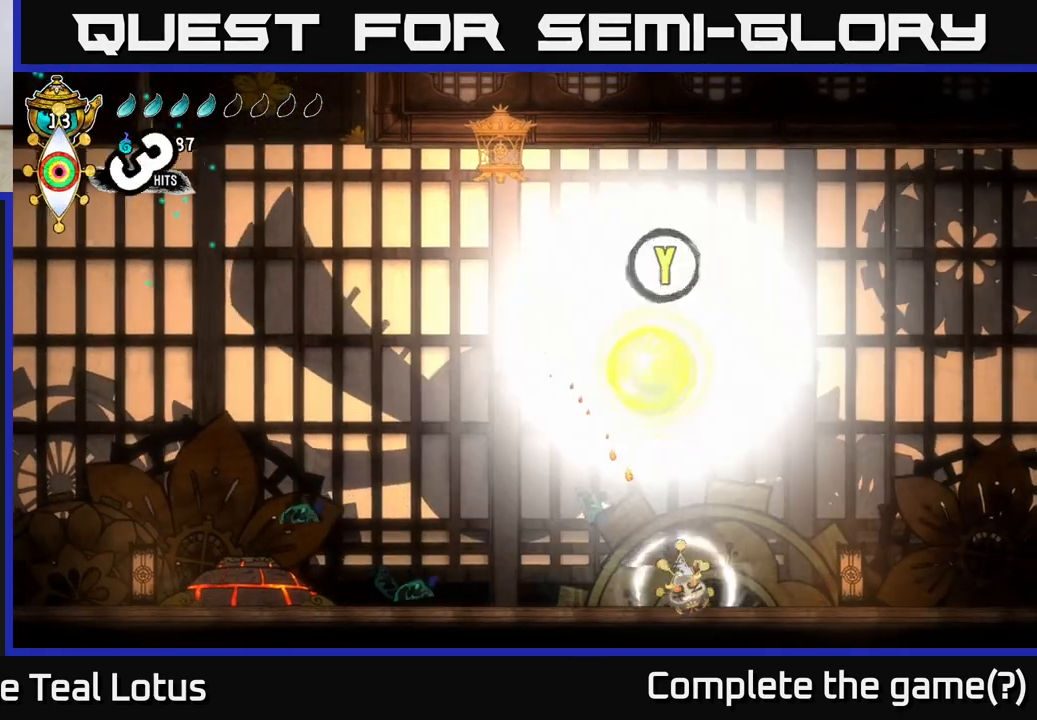
{"buttons": [], "left_stick": "up-left", "right_stick": "center", "events": [[67, "Y", "up"], [250, "left_stick", "up-left"]]}
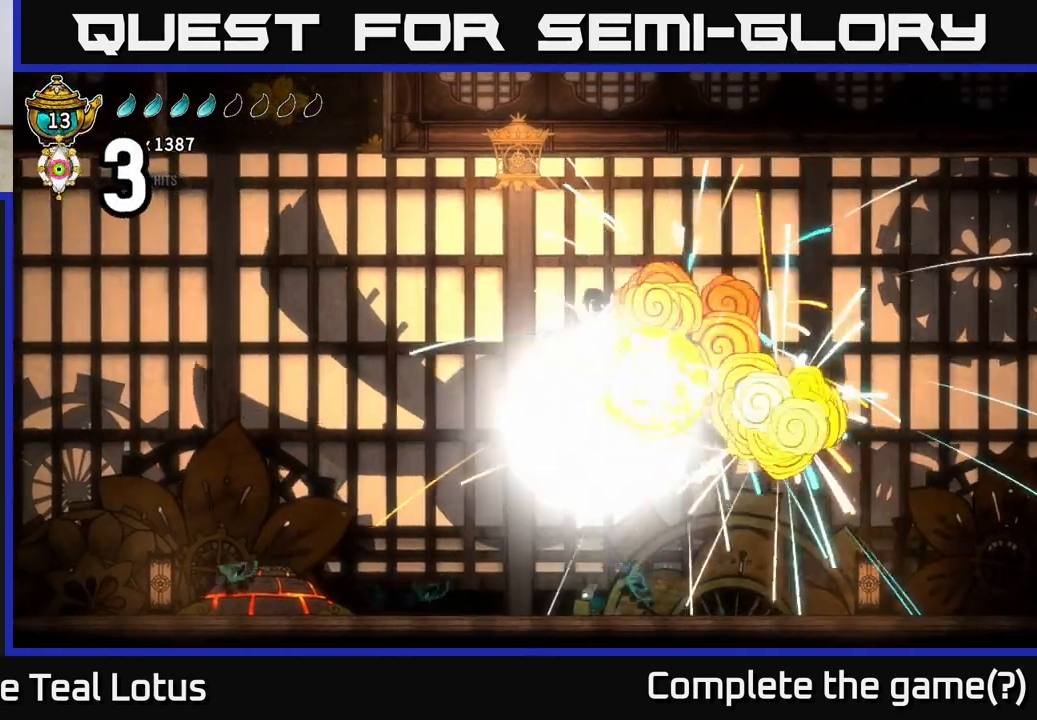
{"buttons": ["R1"], "left_stick": "up-right", "right_stick": "center", "events": [[50, "A", "down"], [450, "left_stick", "up-right"], [467, "A", "up"], [500, "R1", "down"]]}
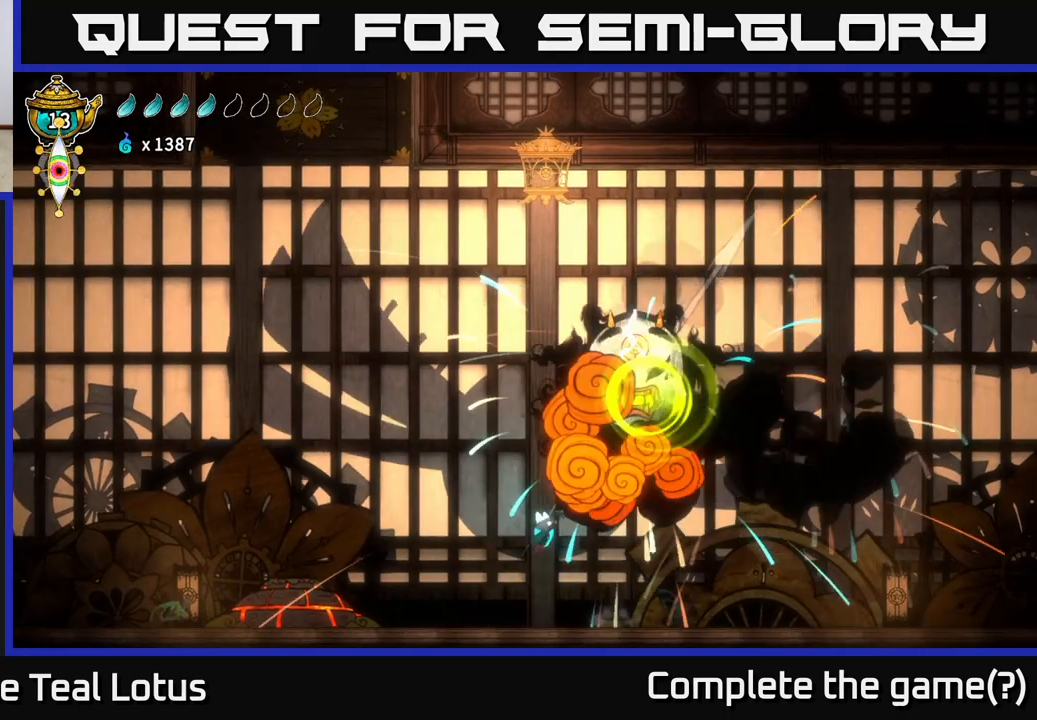
{"buttons": ["R1"], "left_stick": "up-right", "right_stick": "center", "events": []}
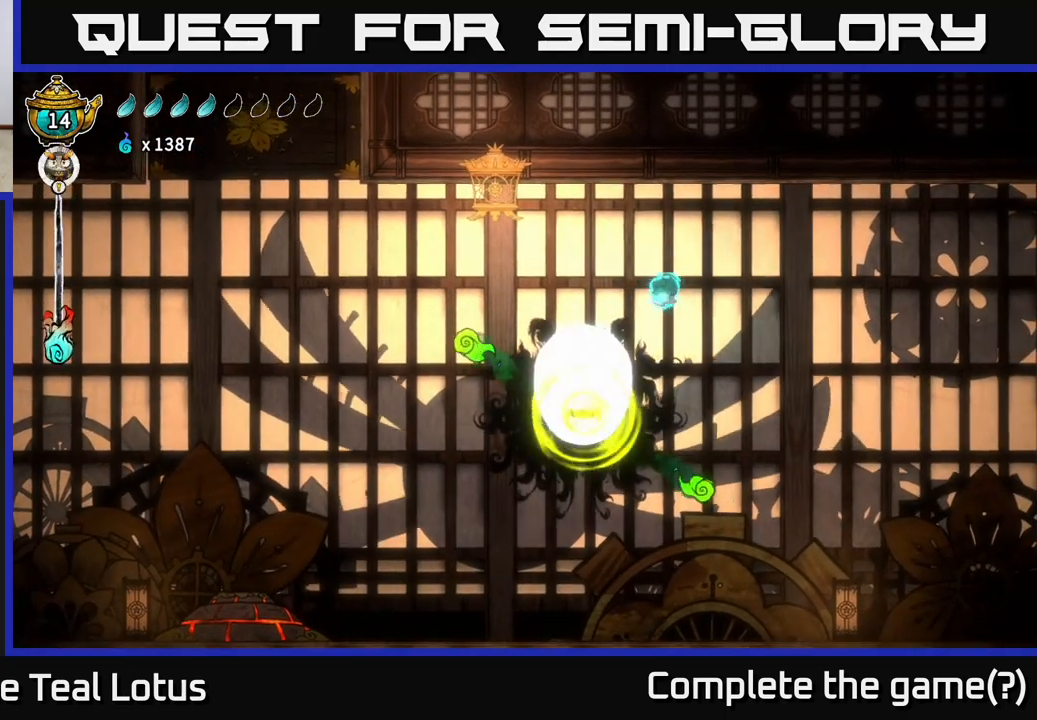
{"buttons": [], "left_stick": "left", "right_stick": "center", "events": [[150, "R1", "up"], [233, "left_stick", "center"], [400, "left_stick", "left"]]}
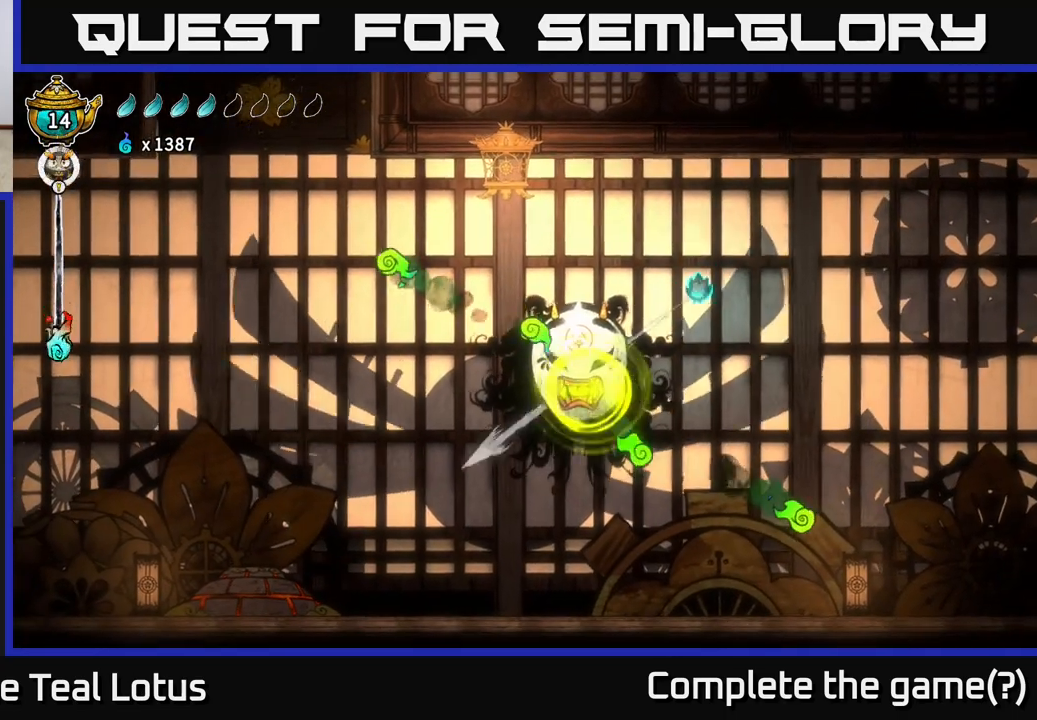
{"buttons": [], "left_stick": "left", "right_stick": "center", "events": [[100, "R1", "down"], [483, "R1", "up"]]}
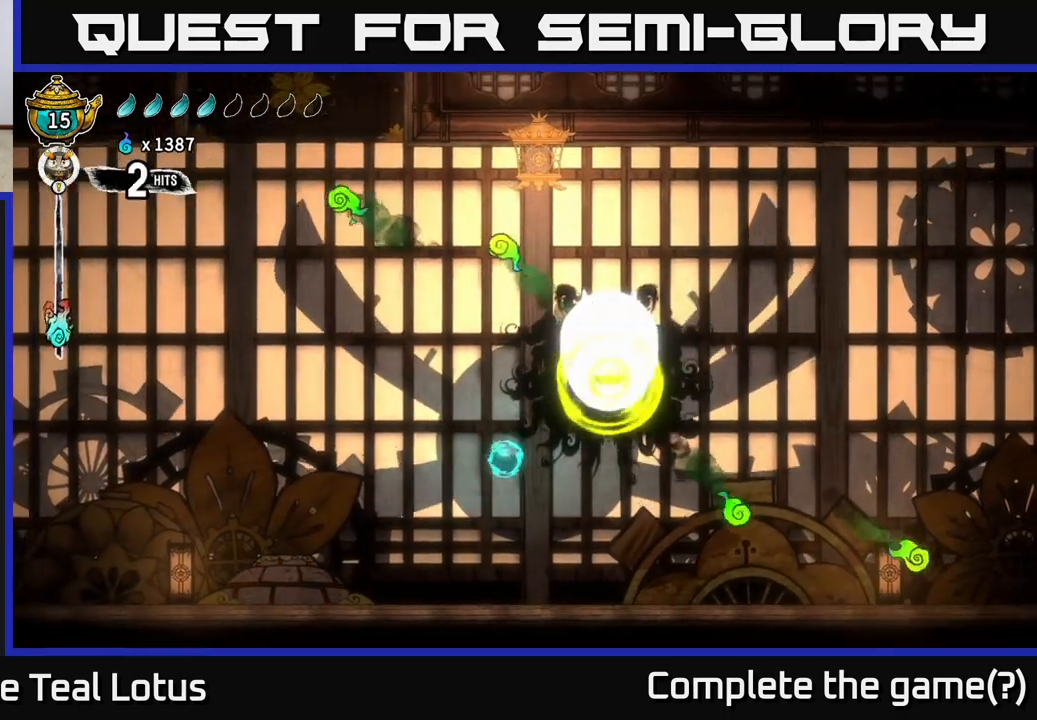
{"buttons": ["R1"], "left_stick": "right", "right_stick": "center", "events": [[17, "left_stick", "up-left"], [67, "A", "down"], [117, "left_stick", "center"], [183, "left_stick", "right"], [383, "A", "up"], [433, "R1", "down"]]}
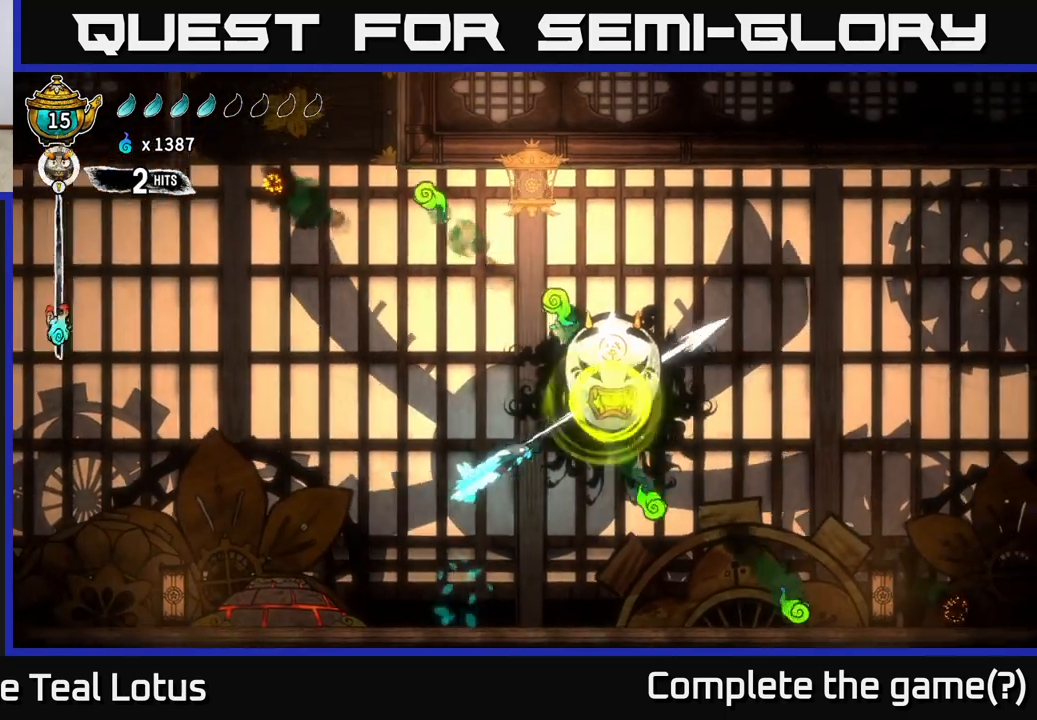
{"buttons": ["X"], "left_stick": "left", "right_stick": "center", "events": [[417, "R1", "up"], [500, "X", "down"], [500, "left_stick", "left"]]}
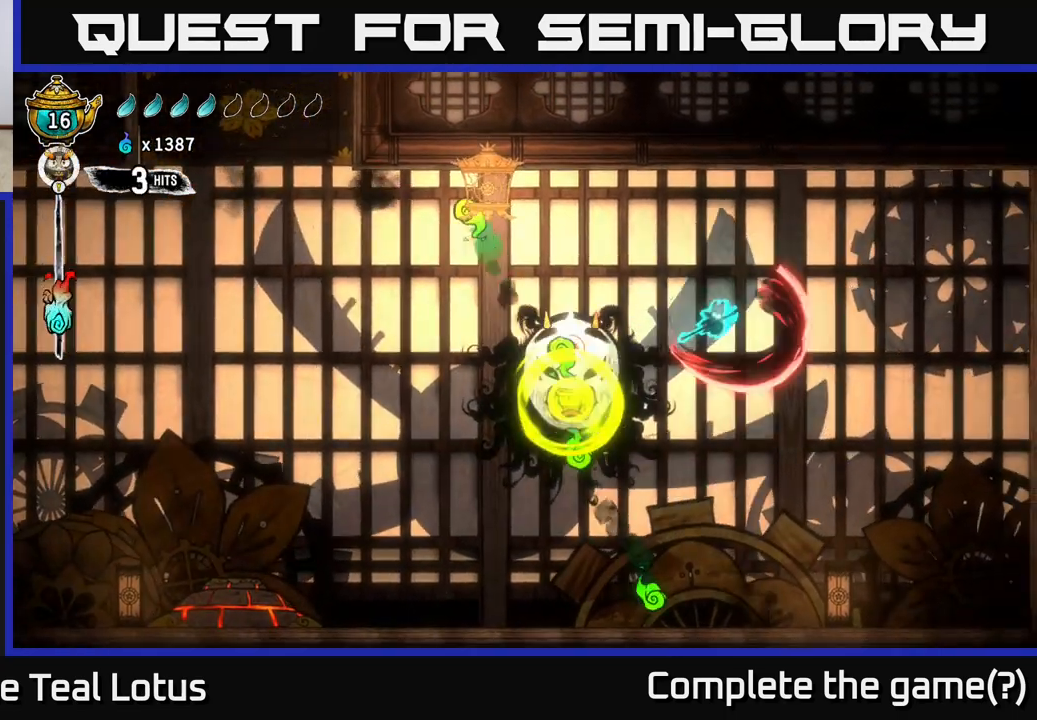
{"buttons": ["X"], "left_stick": "center", "right_stick": "center", "events": [[100, "X", "up"], [200, "left_stick", "center"], [233, "X", "down"], [350, "X", "up"], [467, "X", "down"]]}
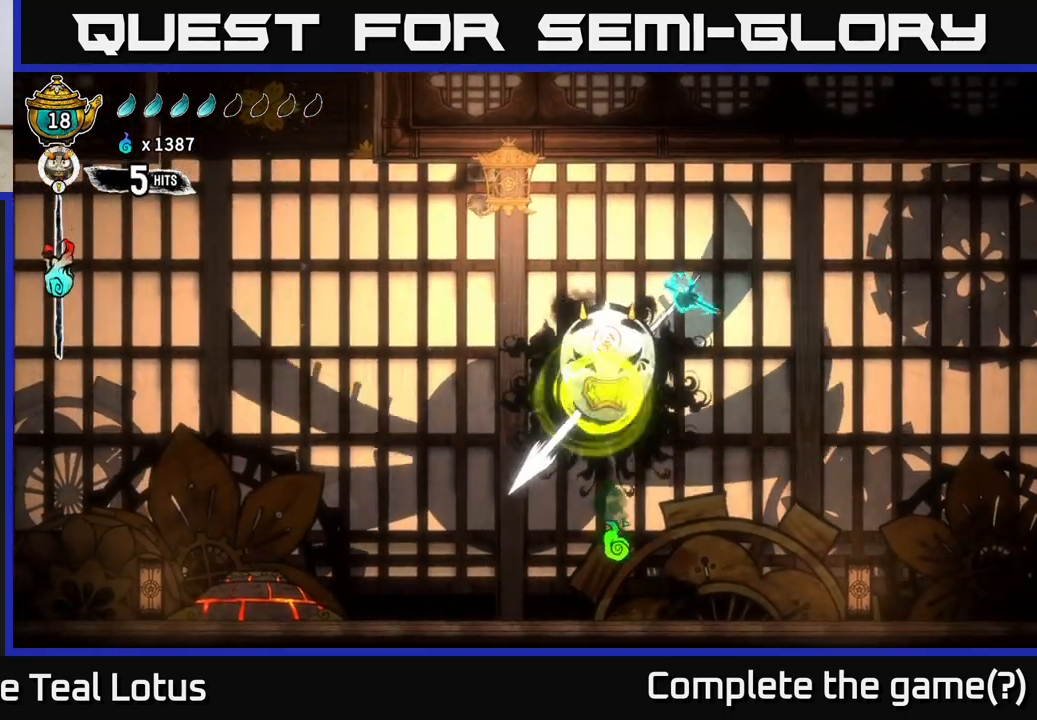
{"buttons": [], "left_stick": "up-left", "right_stick": "center", "events": [[100, "X", "up"], [133, "left_stick", "right"], [150, "X", "down"], [283, "X", "up"], [500, "left_stick", "up-left"]]}
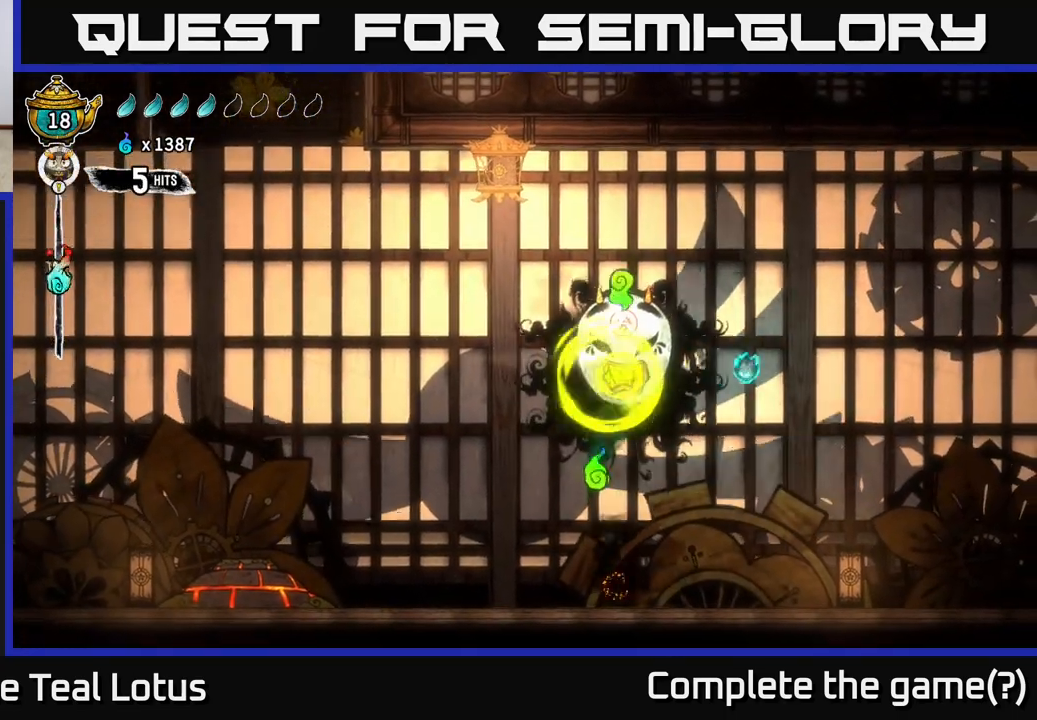
{"buttons": [], "left_stick": "right", "right_stick": "center", "events": [[33, "R1", "down"], [33, "left_stick", "left"], [133, "left_stick", "center"], [433, "R1", "up"], [500, "left_stick", "right"]]}
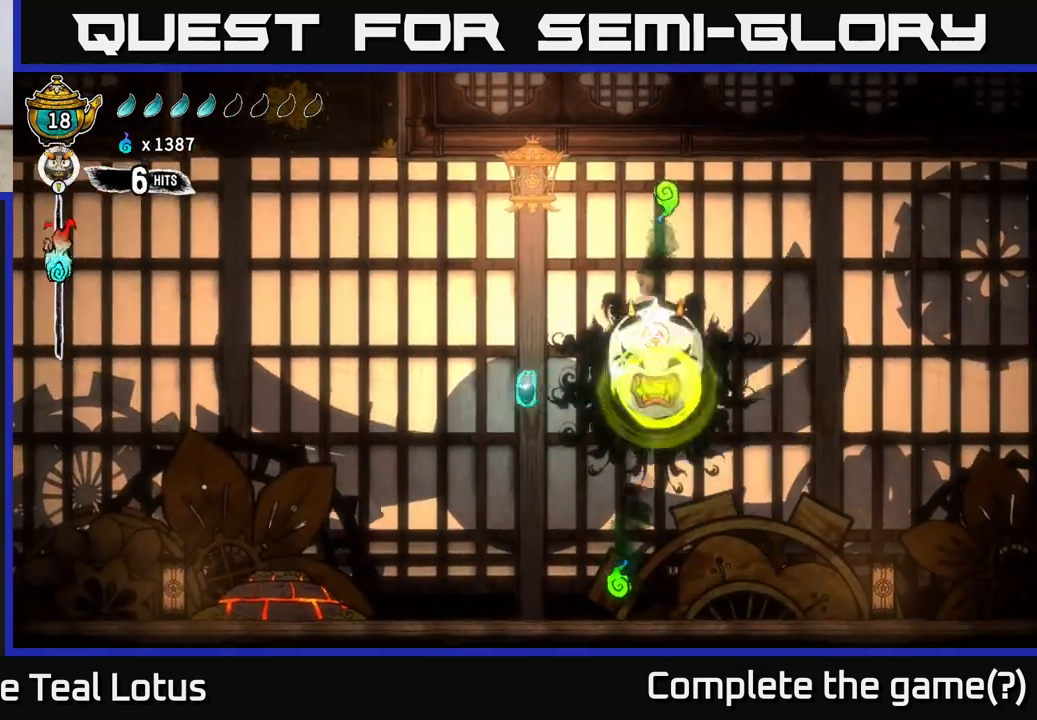
{"buttons": ["X"], "left_stick": "center", "right_stick": "center", "events": [[17, "X", "down"], [150, "A", "down"], [167, "X", "up"], [167, "left_stick", "center"], [250, "X", "down"], [283, "A", "up"], [350, "X", "up"], [450, "X", "down"]]}
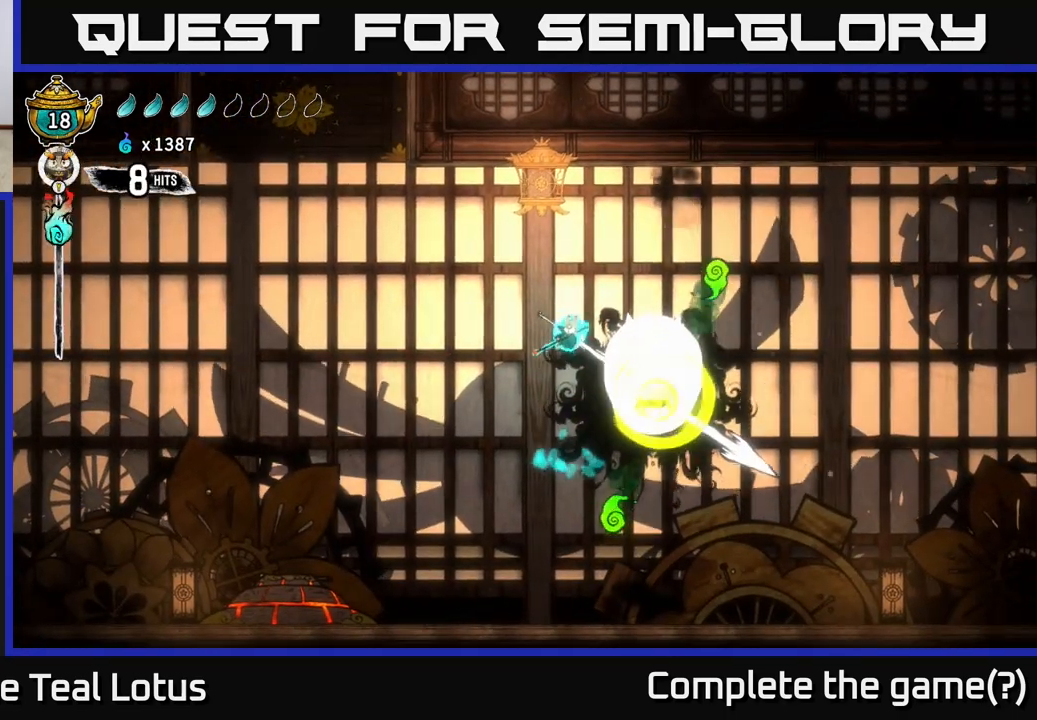
{"buttons": ["R1"], "left_stick": "right", "right_stick": "center", "events": [[100, "X", "up"], [117, "left_stick", "left"], [383, "left_stick", "right"], [417, "R1", "down"]]}
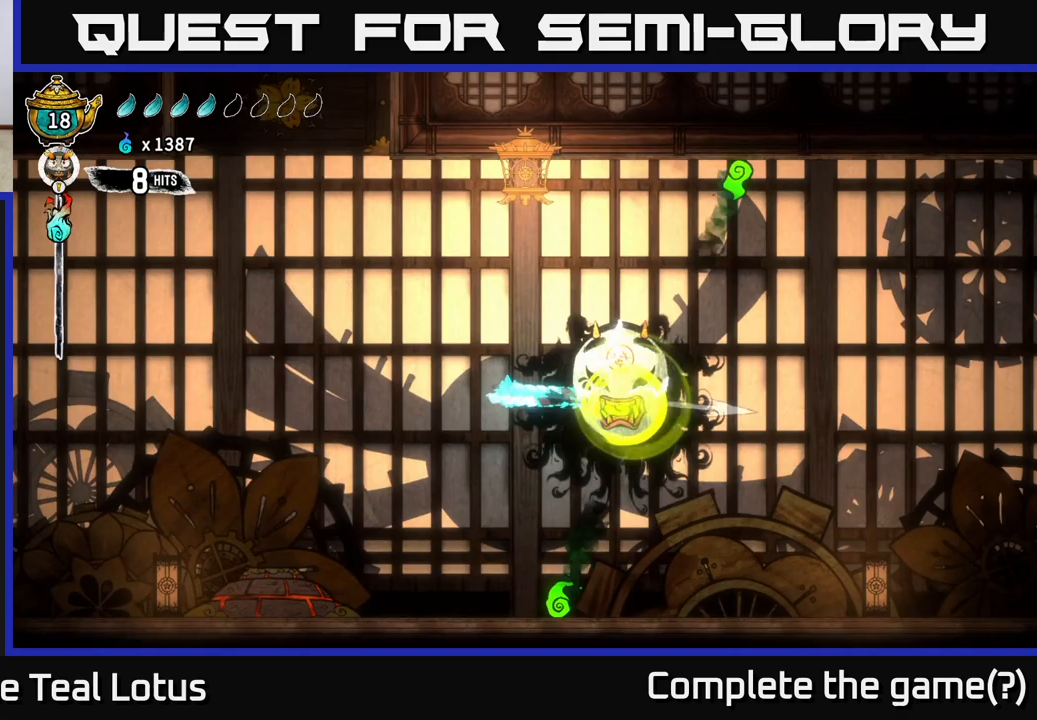
{"buttons": ["X"], "left_stick": "left", "right_stick": "center", "events": [[50, "left_stick", "center"], [300, "R1", "up"], [367, "left_stick", "left"], [417, "X", "down"]]}
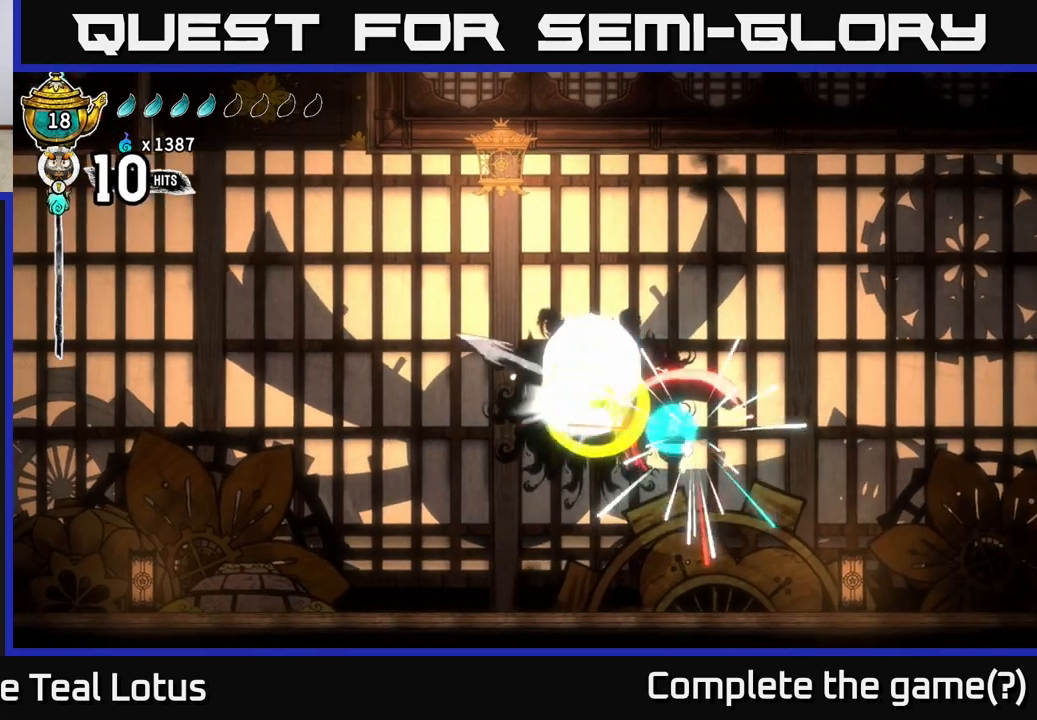
{"buttons": ["A", "X"], "left_stick": "center", "right_stick": "center", "events": [[17, "A", "down"], [33, "X", "up"], [67, "left_stick", "center"], [167, "X", "down"], [183, "A", "up"], [233, "X", "up"], [333, "X", "down"], [450, "X", "up"], [500, "A", "down"], [500, "X", "down"]]}